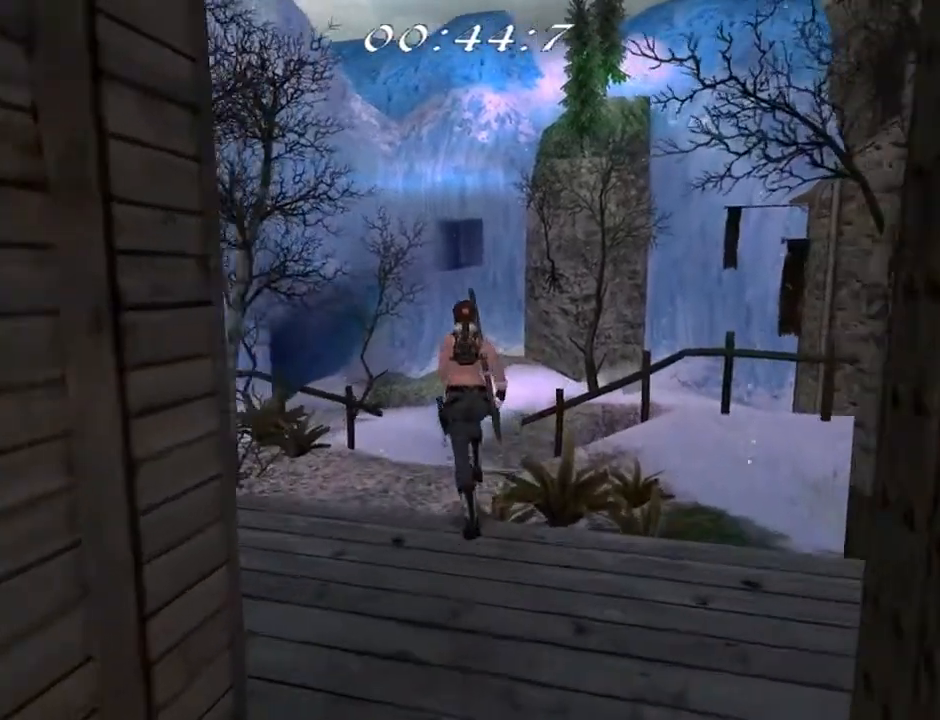
Gameplay with a controller (PlayStation layout); each line is a JSON object with the inputs held at the frame after it. "events" lists button and stick changes between this image and that frame as [ms after this image, input, new state], when the widget could be followed in between. Not read: L1.
{"buttons": ["R2", "DPAD_UP", "DPAD_RIGHT"], "left_stick": "center", "right_stick": "center", "events": [[267, "DPAD_RIGHT", "down"]]}
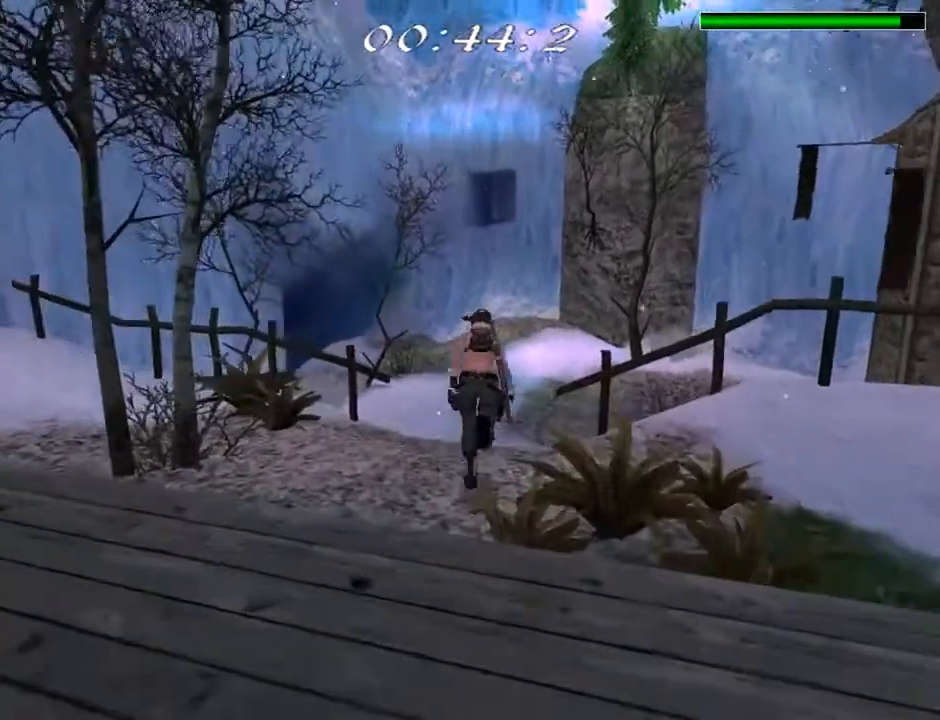
{"buttons": ["DPAD_UP"], "left_stick": "center", "right_stick": "center", "events": [[67, "DPAD_RIGHT", "up"], [300, "R2", "up"]]}
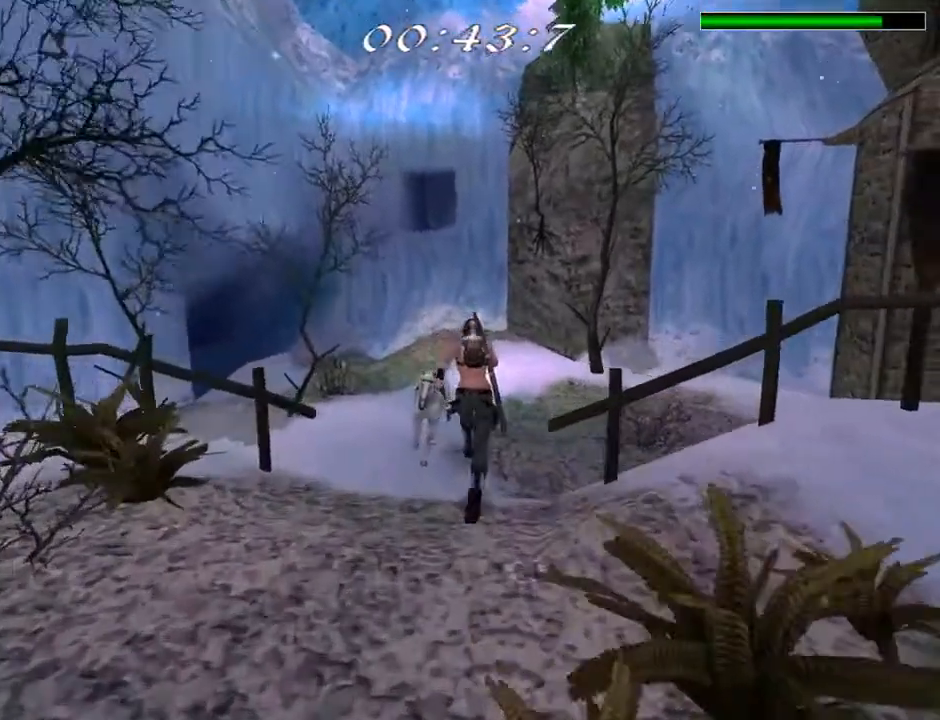
{"buttons": ["DPAD_UP"], "left_stick": "center", "right_stick": "center", "events": []}
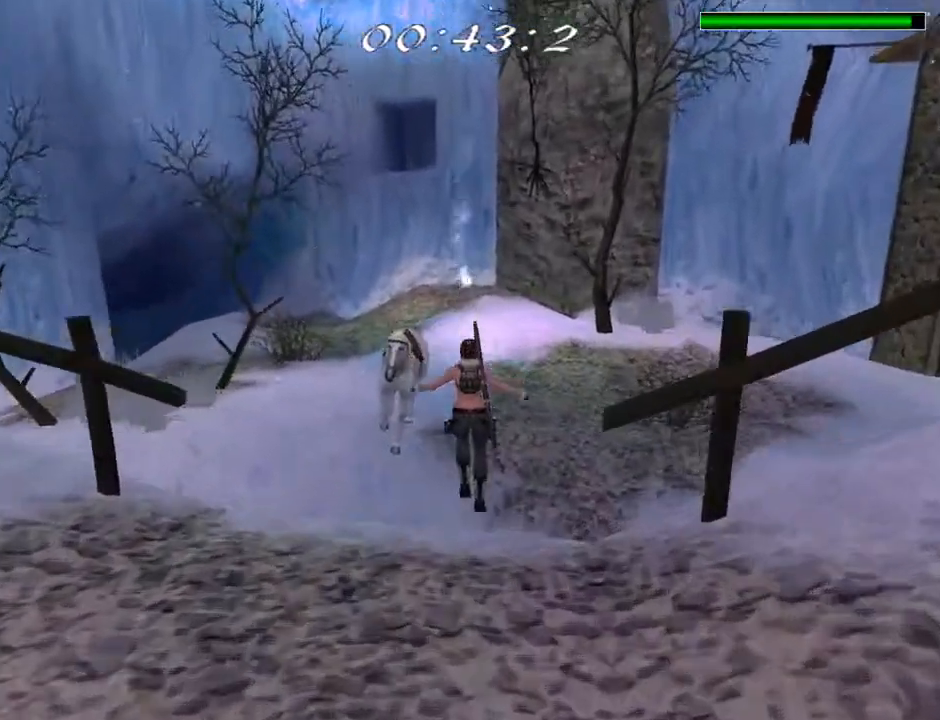
{"buttons": ["DPAD_LEFT"], "left_stick": "center", "right_stick": "center", "events": [[167, "DPAD_LEFT", "down"], [500, "DPAD_UP", "up"]]}
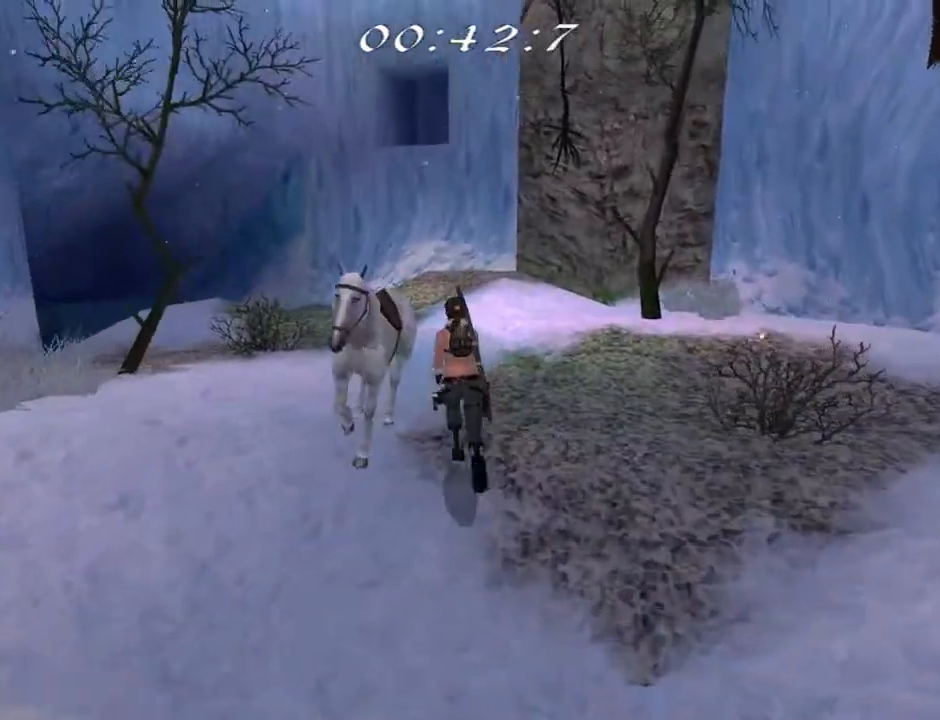
{"buttons": ["CROSS", "DPAD_LEFT"], "left_stick": "center", "right_stick": "center", "events": [[133, "CROSS", "down"], [333, "CROSS", "up"], [433, "CROSS", "down"]]}
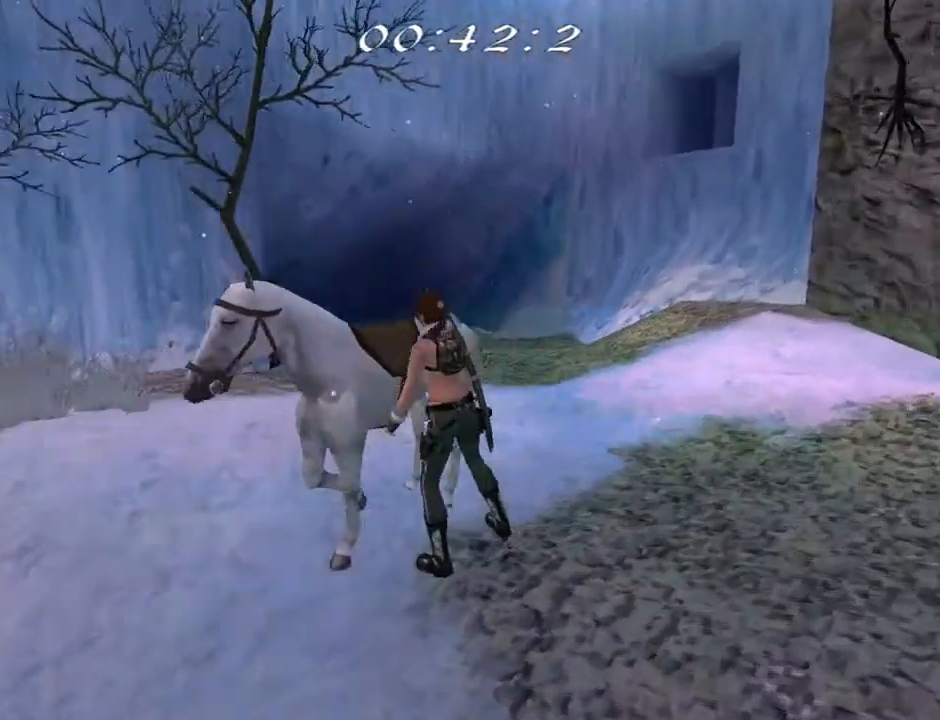
{"buttons": [], "left_stick": "center", "right_stick": "center", "events": [[67, "CROSS", "up"], [67, "DPAD_LEFT", "up"], [133, "CROSS", "down"], [300, "CROSS", "up"], [333, "CROSS", "down"], [500, "CROSS", "up"]]}
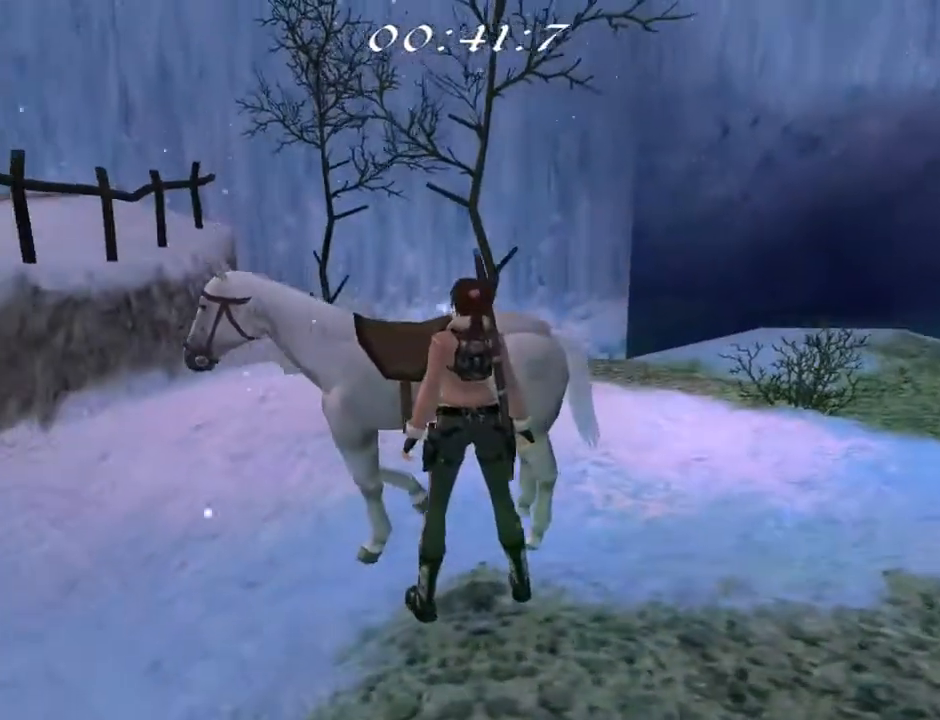
{"buttons": [], "left_stick": "center", "right_stick": "center", "events": [[133, "DPAD_UP", "down"], [233, "DPAD_UP", "up"], [333, "CROSS", "down"], [500, "CROSS", "up"]]}
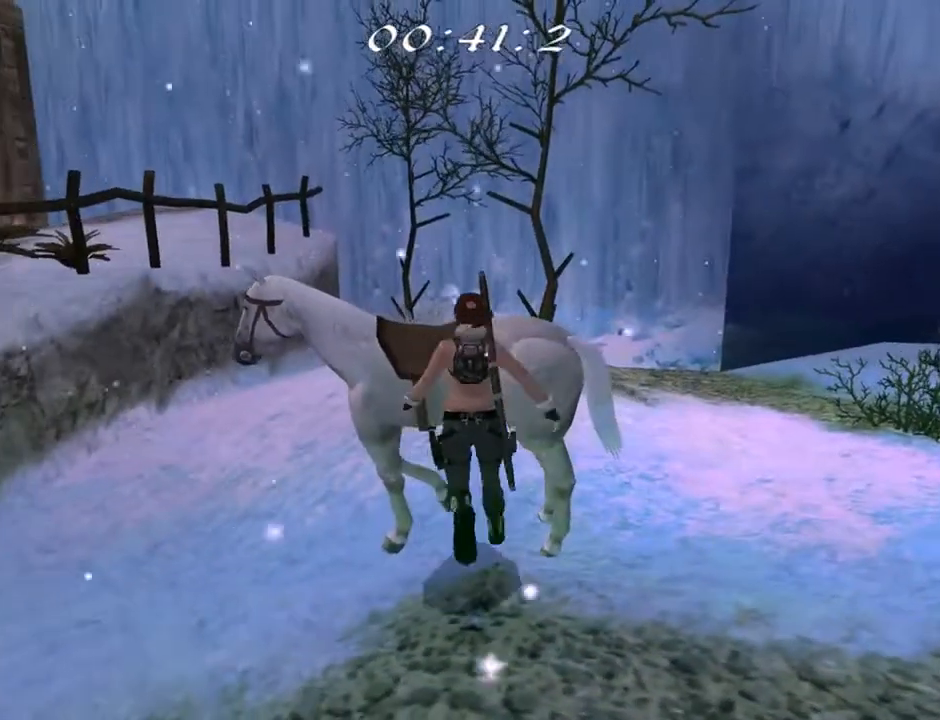
{"buttons": ["CROSS"], "left_stick": "center", "right_stick": "center", "events": [[100, "CROSS", "down"], [200, "CROSS", "up"], [300, "CROSS", "down"], [400, "CROSS", "up"], [467, "CROSS", "down"]]}
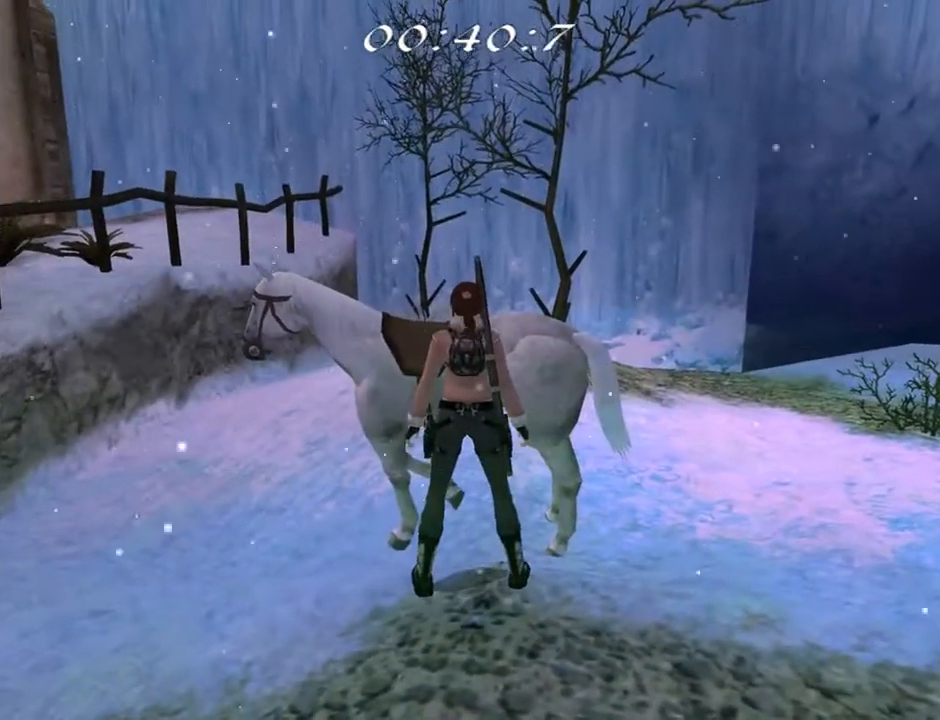
{"buttons": ["DPAD_LEFT"], "left_stick": "center", "right_stick": "center", "events": [[67, "CROSS", "up"], [167, "CROSS", "down"], [267, "CROSS", "up"], [267, "DPAD_LEFT", "down"]]}
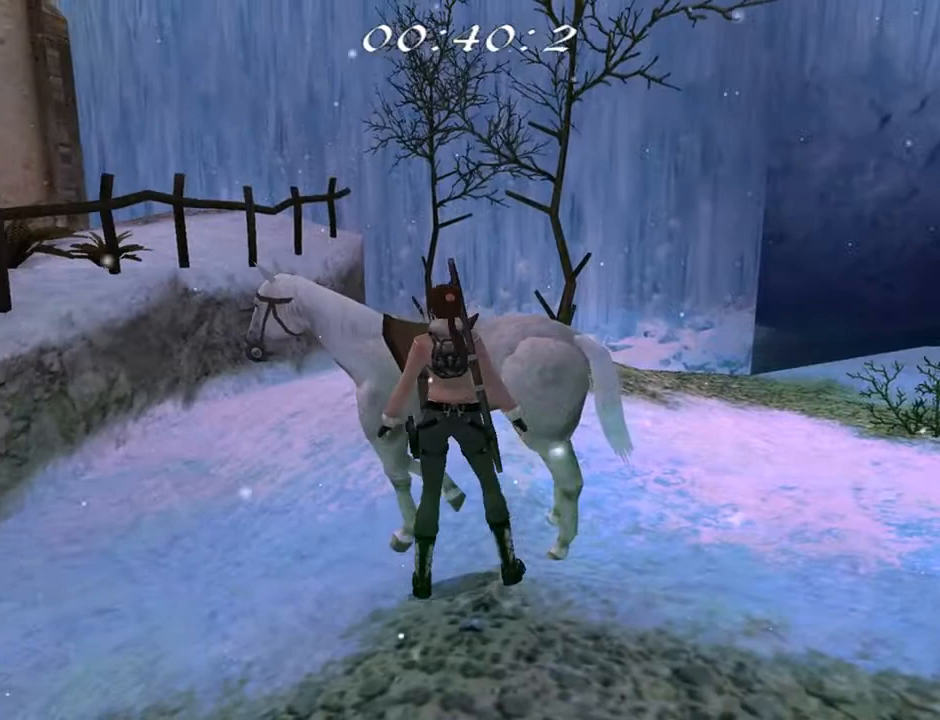
{"buttons": ["DPAD_RIGHT"], "left_stick": "center", "right_stick": "center", "events": [[33, "CROSS", "down"], [200, "DPAD_LEFT", "up"], [200, "DPAD_UP", "down"], [233, "DPAD_UP", "up"], [367, "DPAD_RIGHT", "down"], [500, "CROSS", "up"]]}
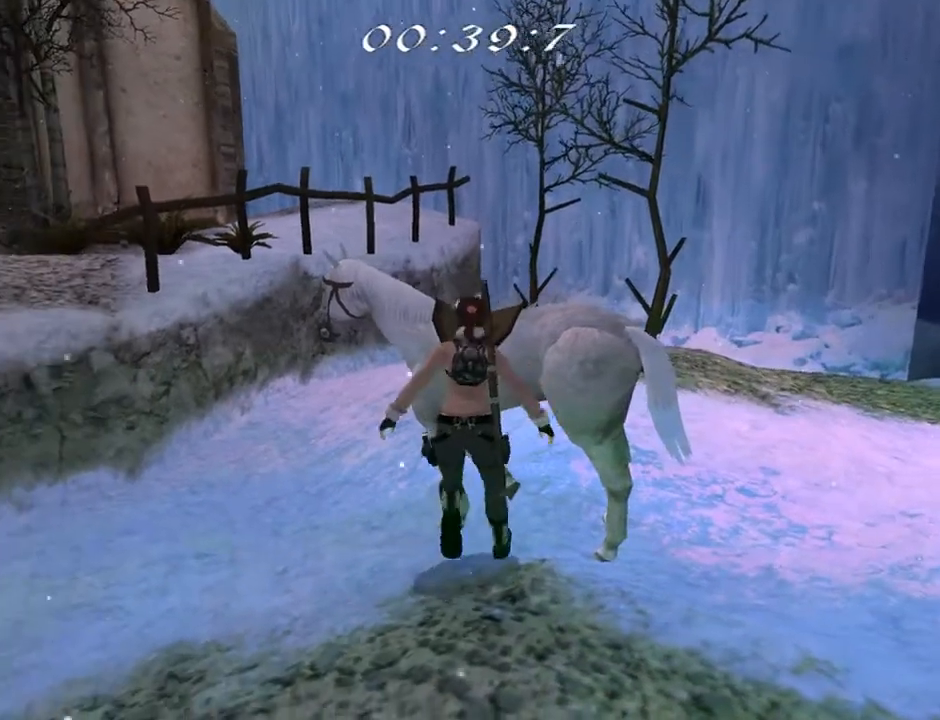
{"buttons": ["CROSS"], "left_stick": "center", "right_stick": "center", "events": [[67, "CROSS", "down"], [233, "CROSS", "up"], [300, "CROSS", "down"], [300, "DPAD_RIGHT", "up"], [400, "CROSS", "up"], [467, "CROSS", "down"]]}
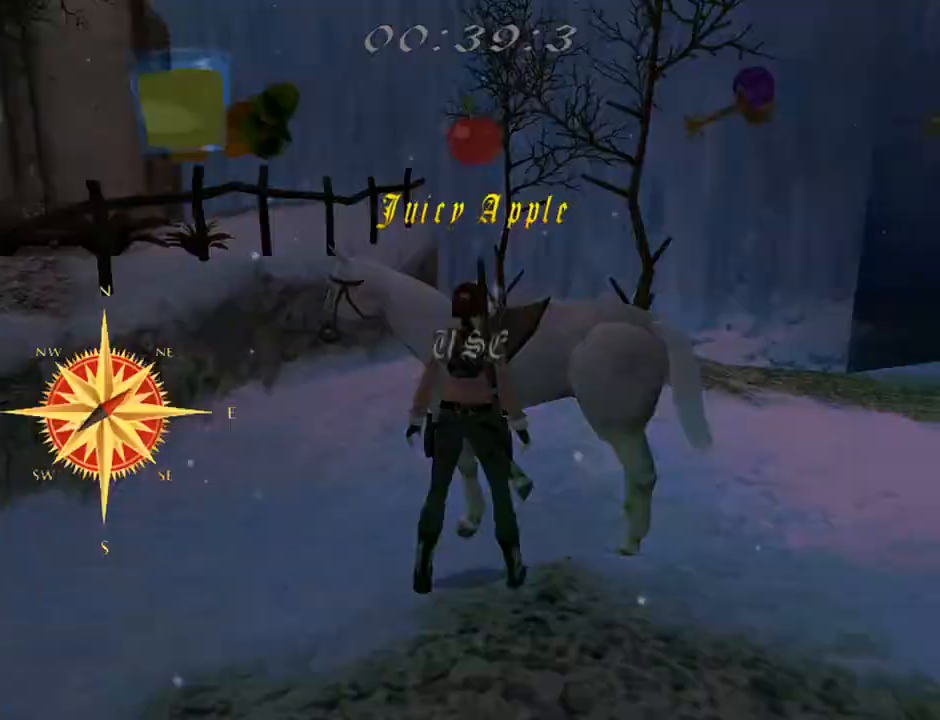
{"buttons": [], "left_stick": "center", "right_stick": "center", "events": [[100, "CROSS", "up"], [133, "CROSS", "down"], [233, "CROSS", "up"]]}
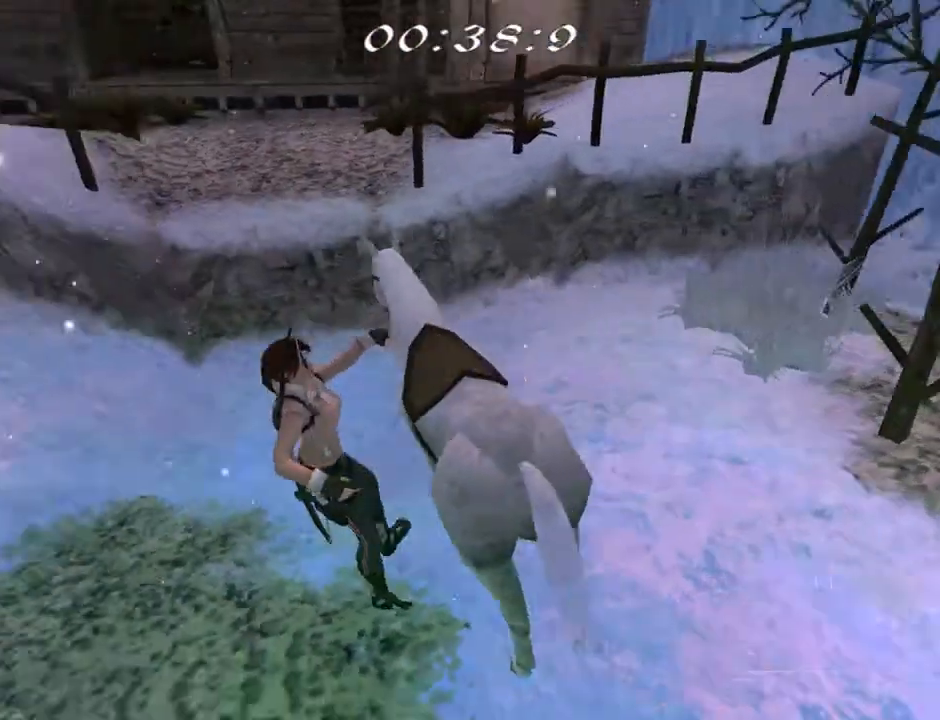
{"buttons": [], "left_stick": "center", "right_stick": "center", "events": []}
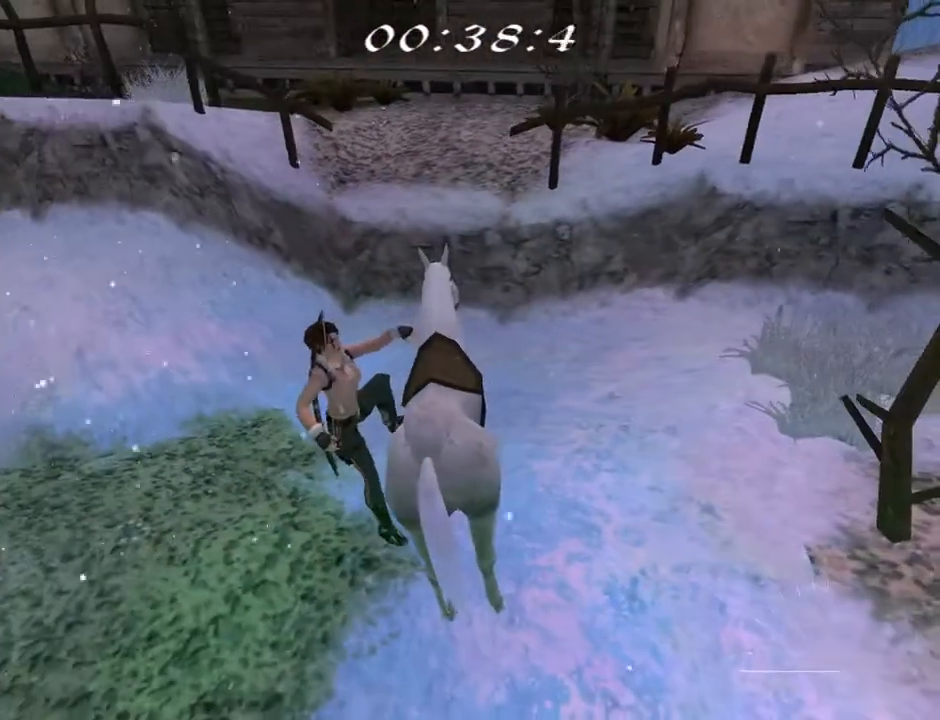
{"buttons": [], "left_stick": "center", "right_stick": "center", "events": []}
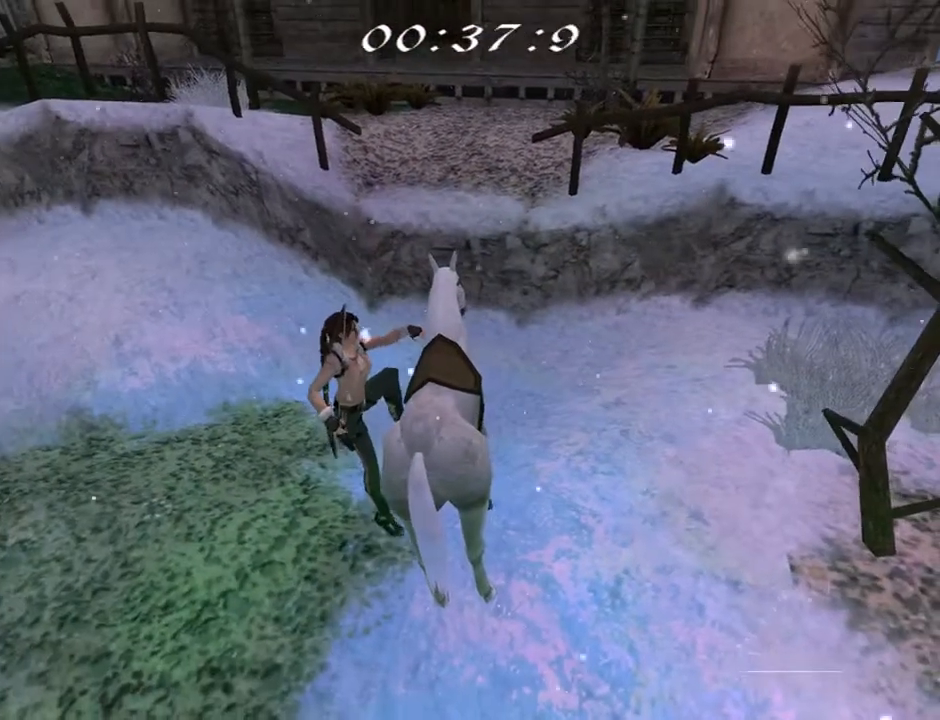
{"buttons": [], "left_stick": "center", "right_stick": "center", "events": [[300, "L3", "down"], [433, "L3", "up"]]}
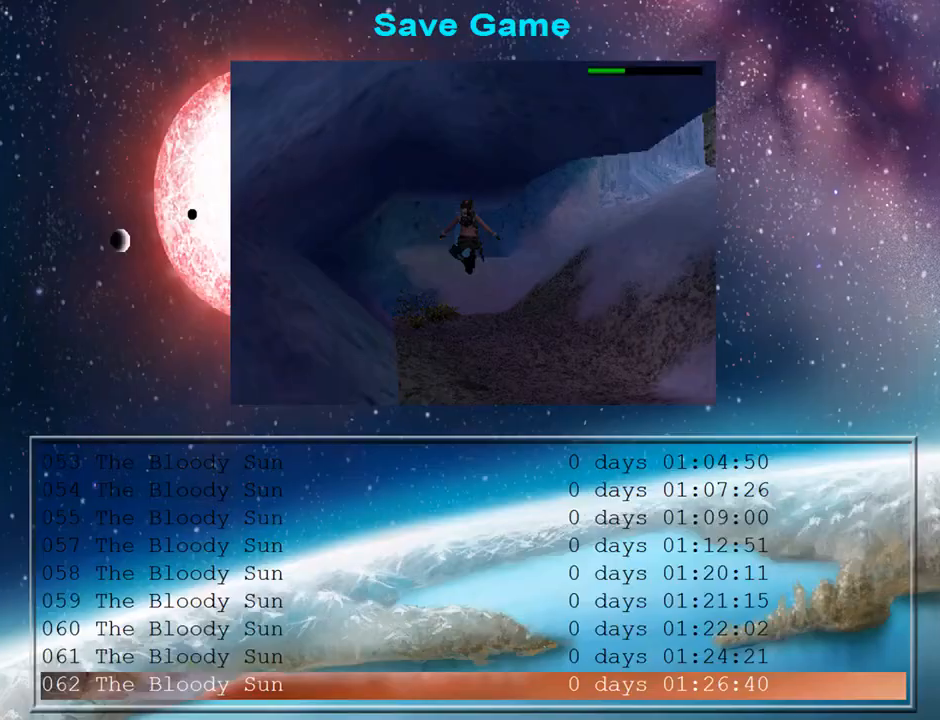
{"buttons": [], "left_stick": "center", "right_stick": "center", "events": [[300, "DPAD_DOWN", "down"], [400, "DPAD_DOWN", "up"]]}
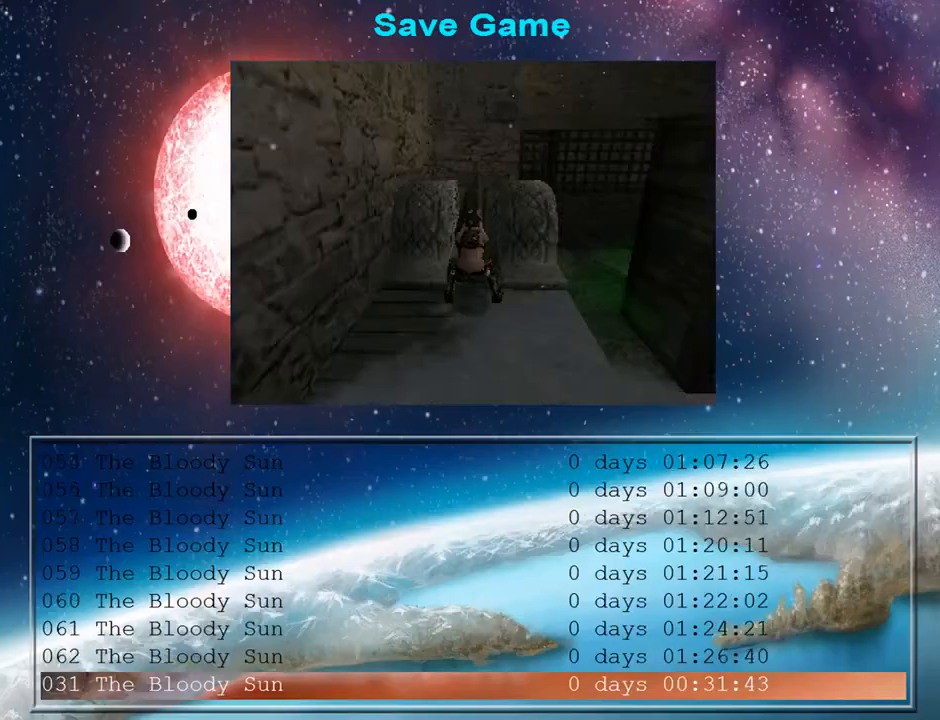
{"buttons": [], "left_stick": "center", "right_stick": "center", "events": [[200, "CROSS", "down"], [300, "CROSS", "up"]]}
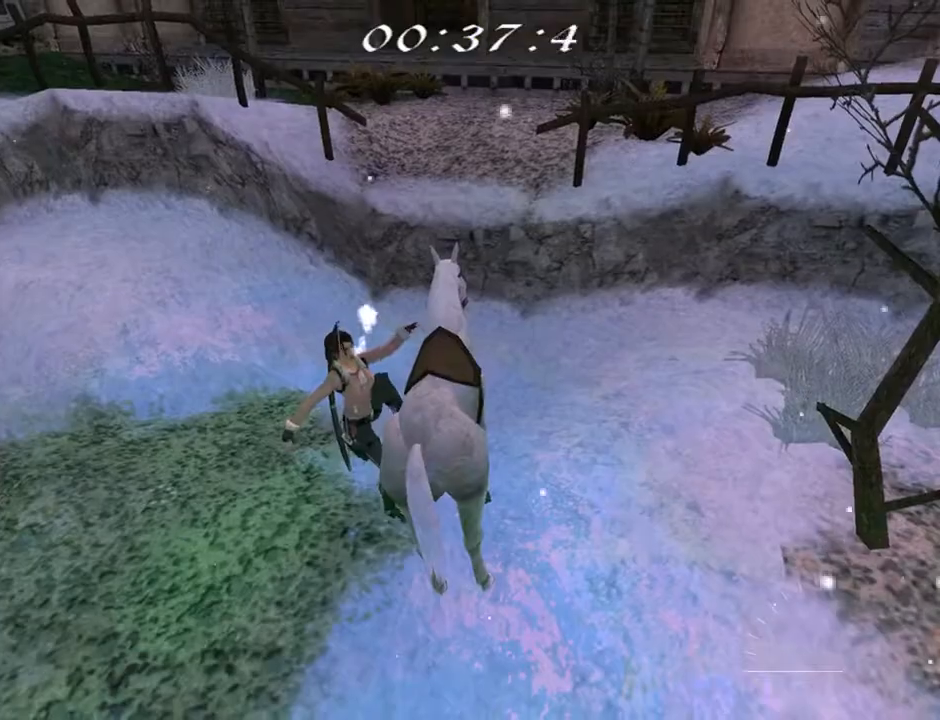
{"buttons": [], "left_stick": "center", "right_stick": "center", "events": []}
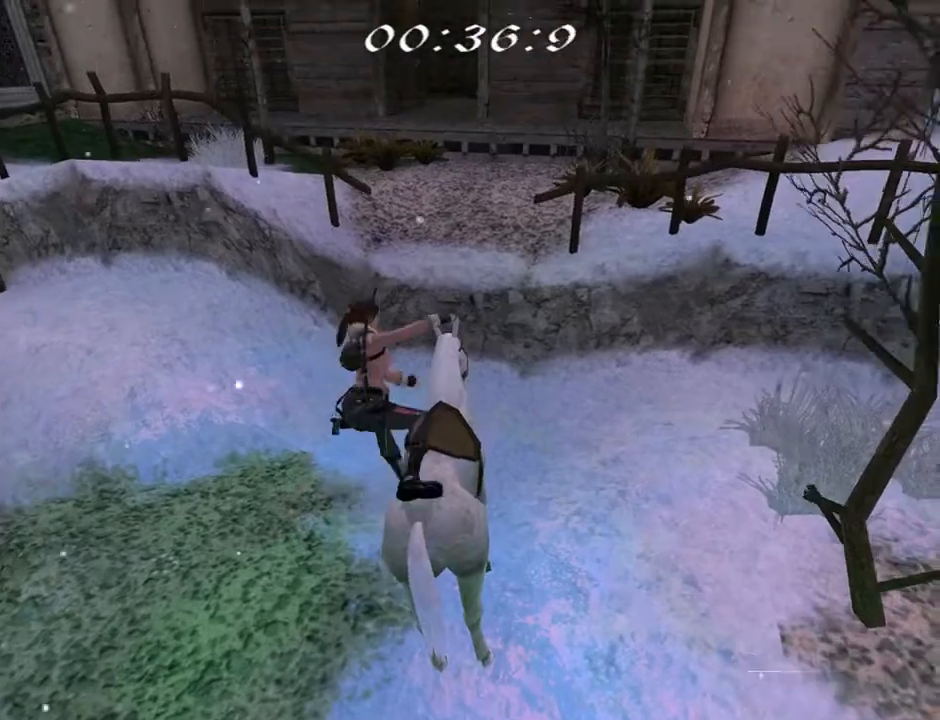
{"buttons": [], "left_stick": "center", "right_stick": "center", "events": []}
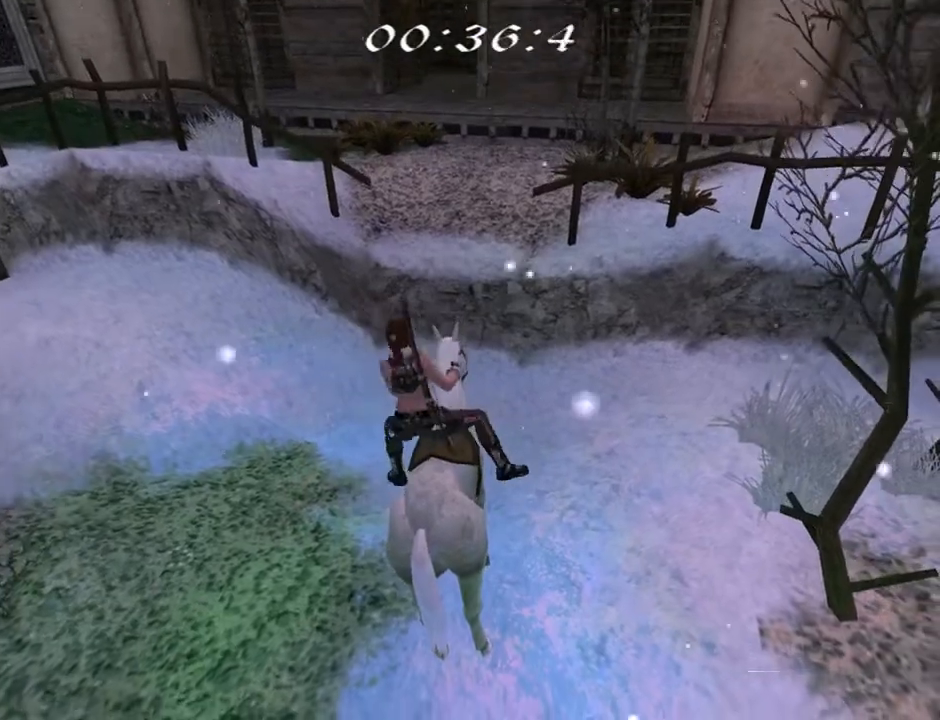
{"buttons": ["DPAD_LEFT"], "left_stick": "center", "right_stick": "center", "events": [[367, "DPAD_LEFT", "down"]]}
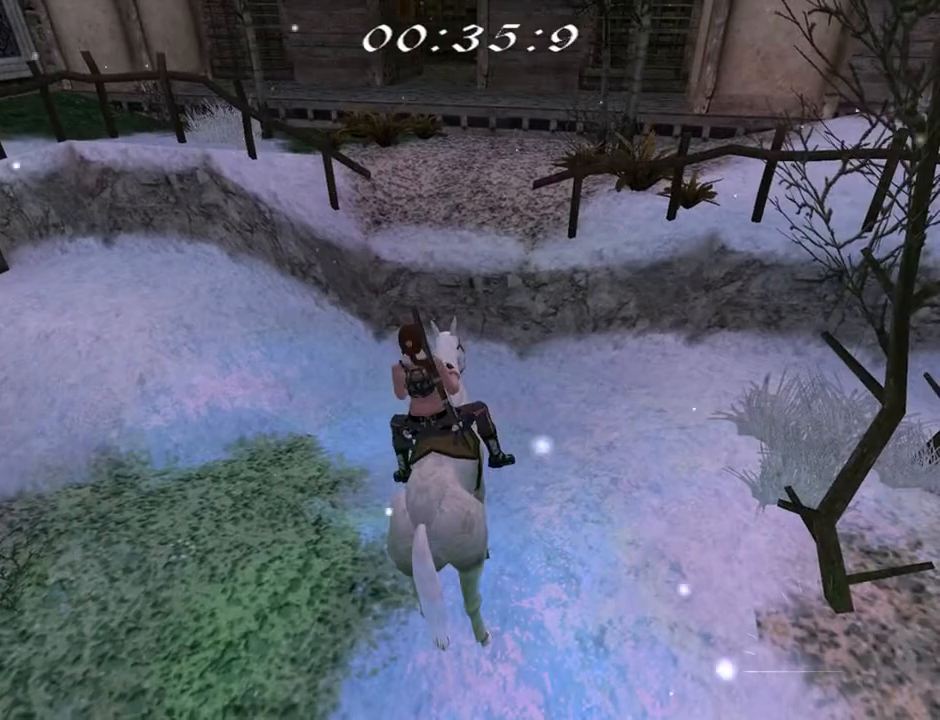
{"buttons": [], "left_stick": "center", "right_stick": "center", "events": [[367, "DPAD_LEFT", "up"]]}
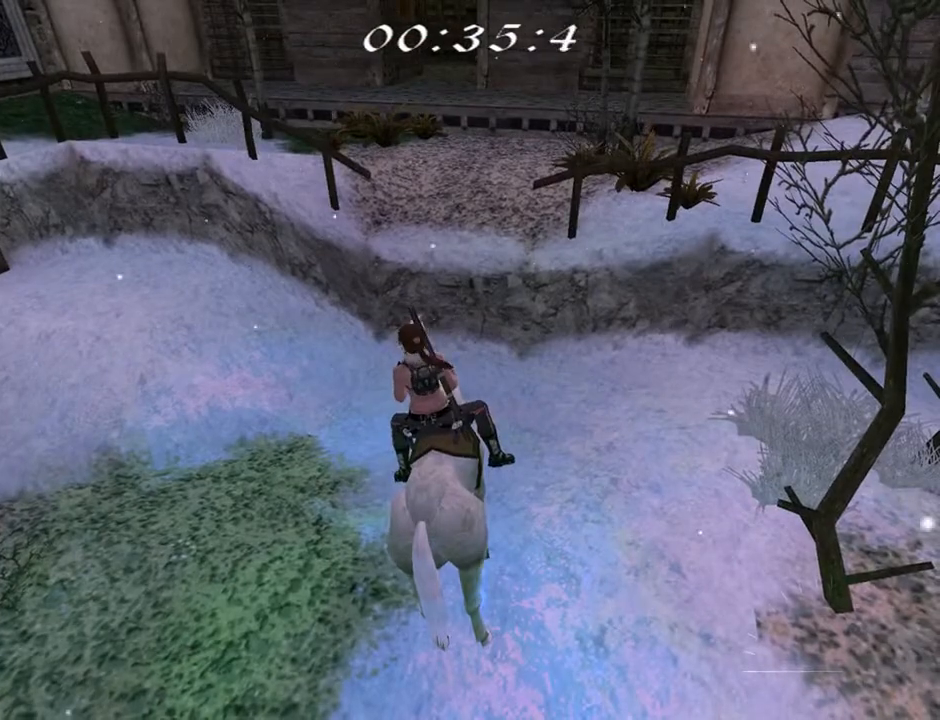
{"buttons": ["CROSS", "DPAD_UP", "DPAD_LEFT"], "left_stick": "center", "right_stick": "center", "events": [[200, "DPAD_UP", "down"], [267, "CROSS", "down"], [267, "DPAD_LEFT", "down"]]}
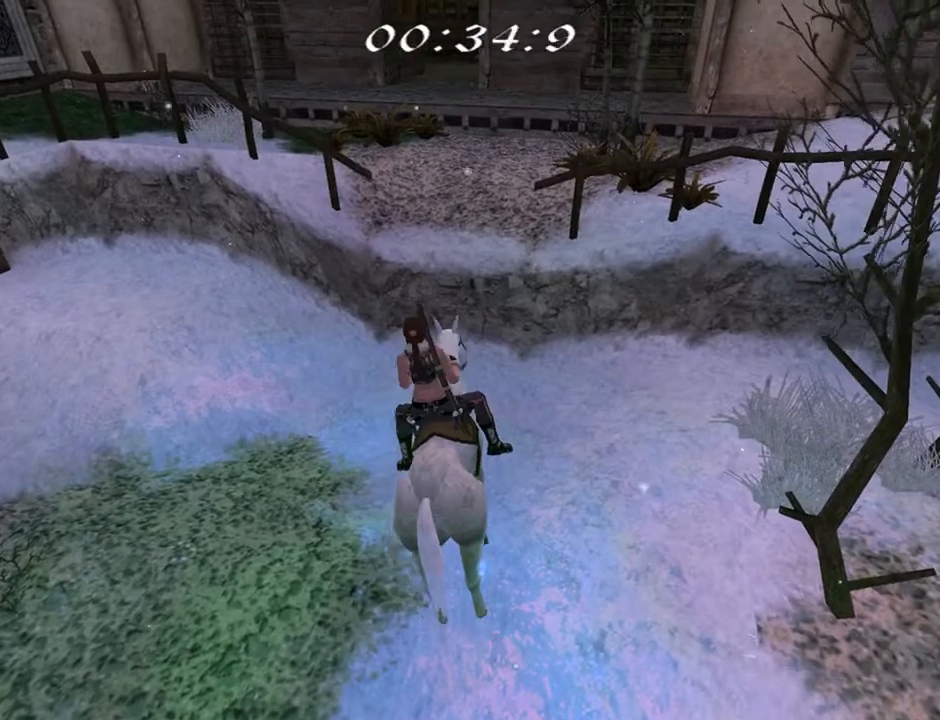
{"buttons": ["CROSS", "DPAD_UP", "DPAD_LEFT"], "left_stick": "center", "right_stick": "center", "events": []}
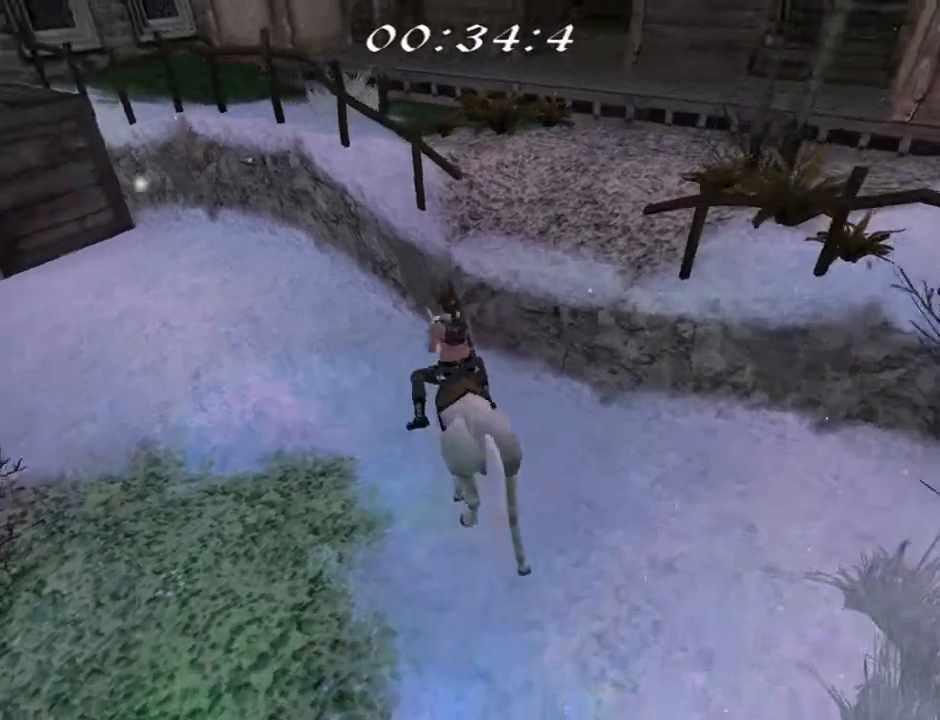
{"buttons": ["CROSS", "DPAD_UP", "DPAD_LEFT"], "left_stick": "center", "right_stick": "center", "events": []}
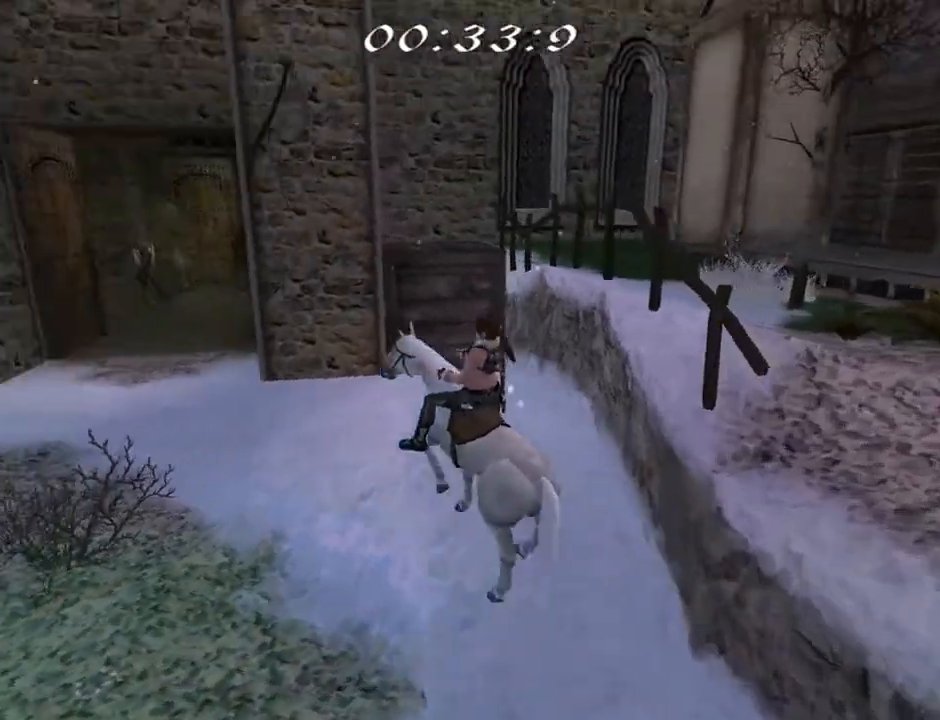
{"buttons": ["DPAD_UP", "DPAD_LEFT"], "left_stick": "center", "right_stick": "center", "events": [[167, "CROSS", "up"]]}
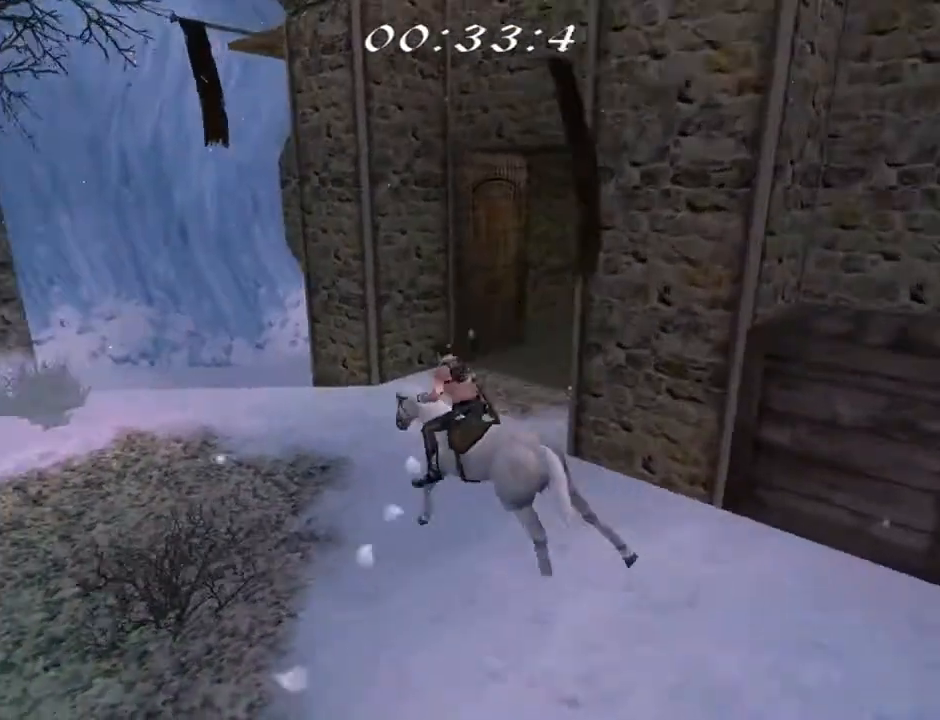
{"buttons": ["CROSS", "DPAD_UP", "DPAD_LEFT"], "left_stick": "center", "right_stick": "center", "events": [[200, "CROSS", "down"]]}
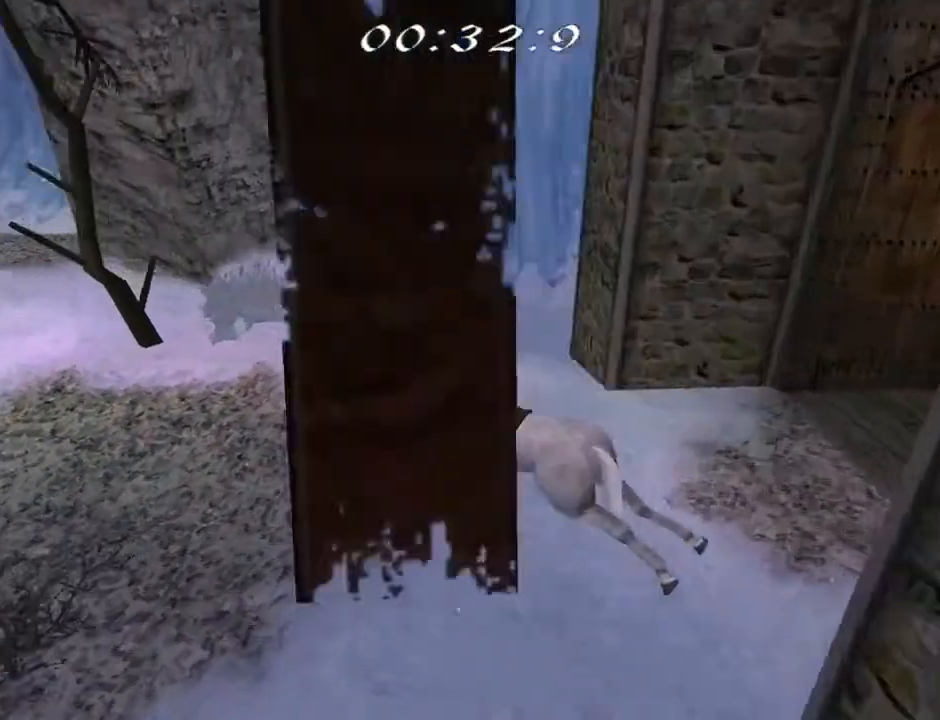
{"buttons": ["CROSS", "DPAD_UP", "DPAD_RIGHT"], "left_stick": "center", "right_stick": "center", "events": [[367, "DPAD_LEFT", "up"], [500, "DPAD_RIGHT", "down"]]}
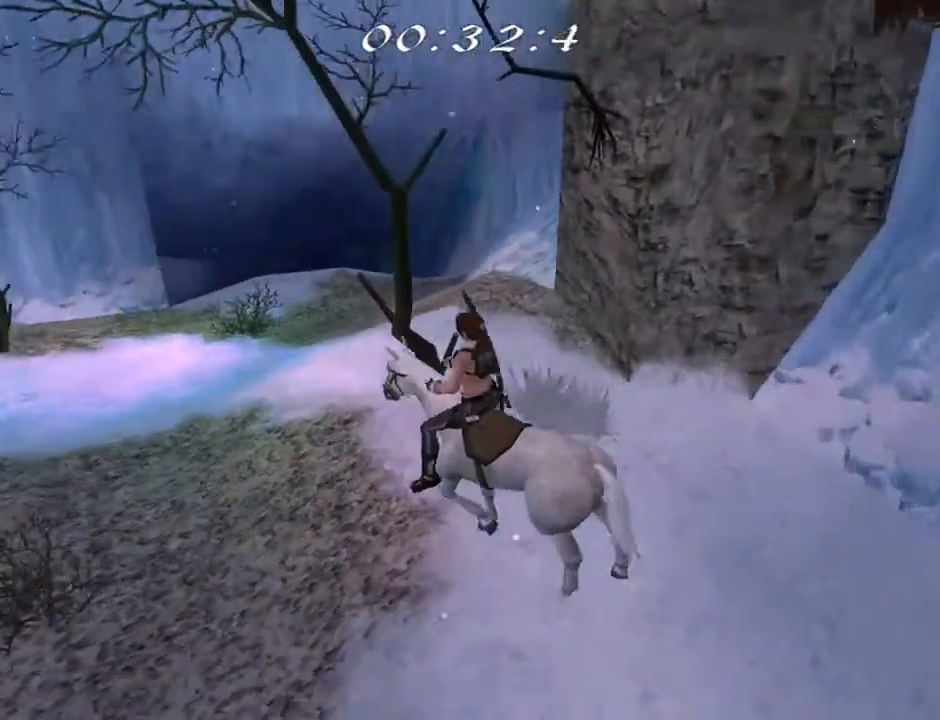
{"buttons": ["CROSS", "DPAD_UP"], "left_stick": "center", "right_stick": "center", "events": [[200, "DPAD_RIGHT", "up"]]}
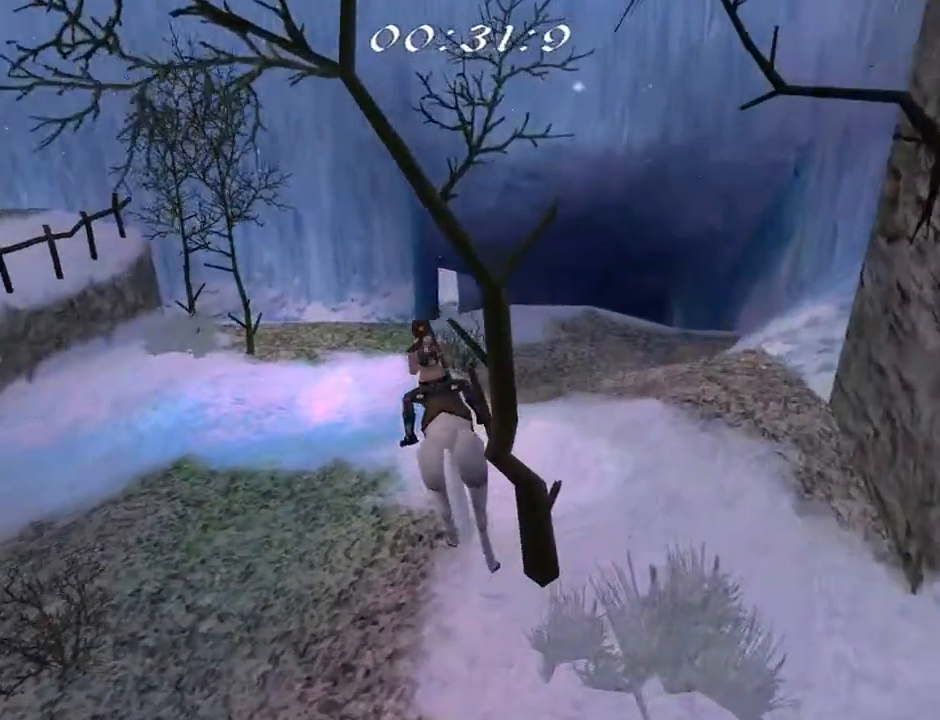
{"buttons": [], "left_stick": "center", "right_stick": "center", "events": [[33, "DPAD_RIGHT", "down"], [300, "DPAD_RIGHT", "up"], [367, "CROSS", "up"], [467, "DPAD_UP", "up"]]}